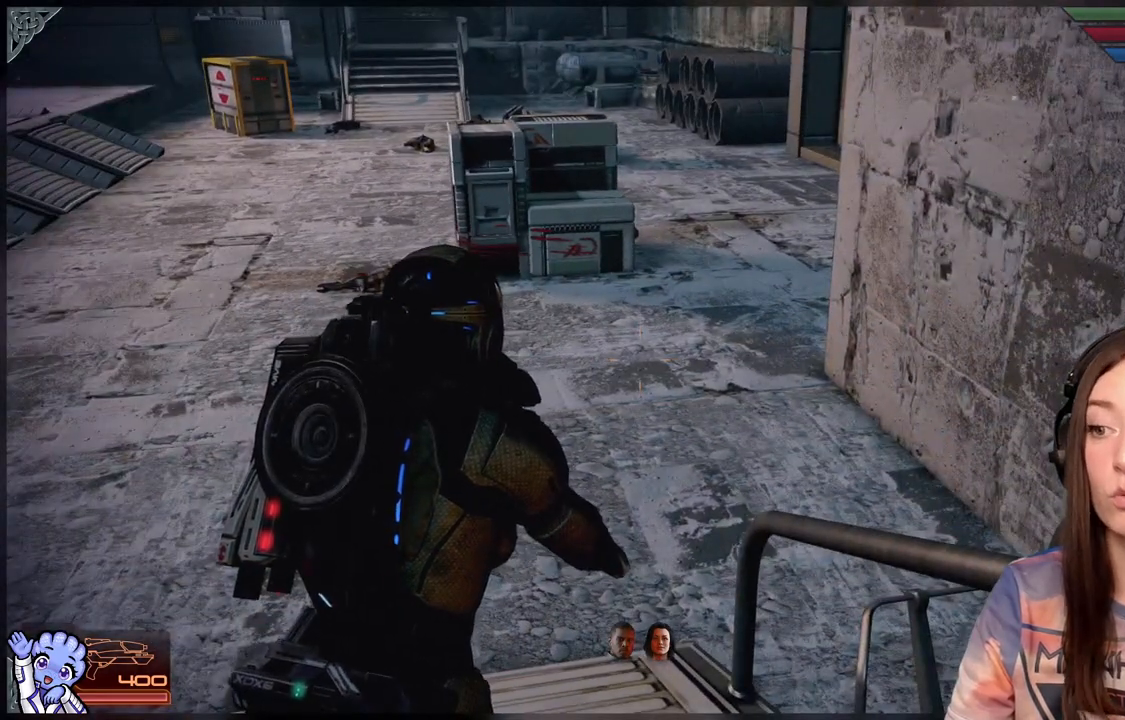
Gameplay with a controller (Xbox layout); each line is a JSON object with the inputs held at the frame after it (dt_ms = milliseconds from this image to that frame). "events" lists button and stick changes between this image and that frame as [ms after this image, input, new state], when the widget could be followed in between. Not read: R2.
{"dt_ms": 500, "buttons": [], "left_stick": "up", "right_stick": "center", "events": [[100, "right_stick", "left"], [167, "left_stick", "up"], [350, "right_stick", "up-left"], [500, "right_stick", "center"]]}
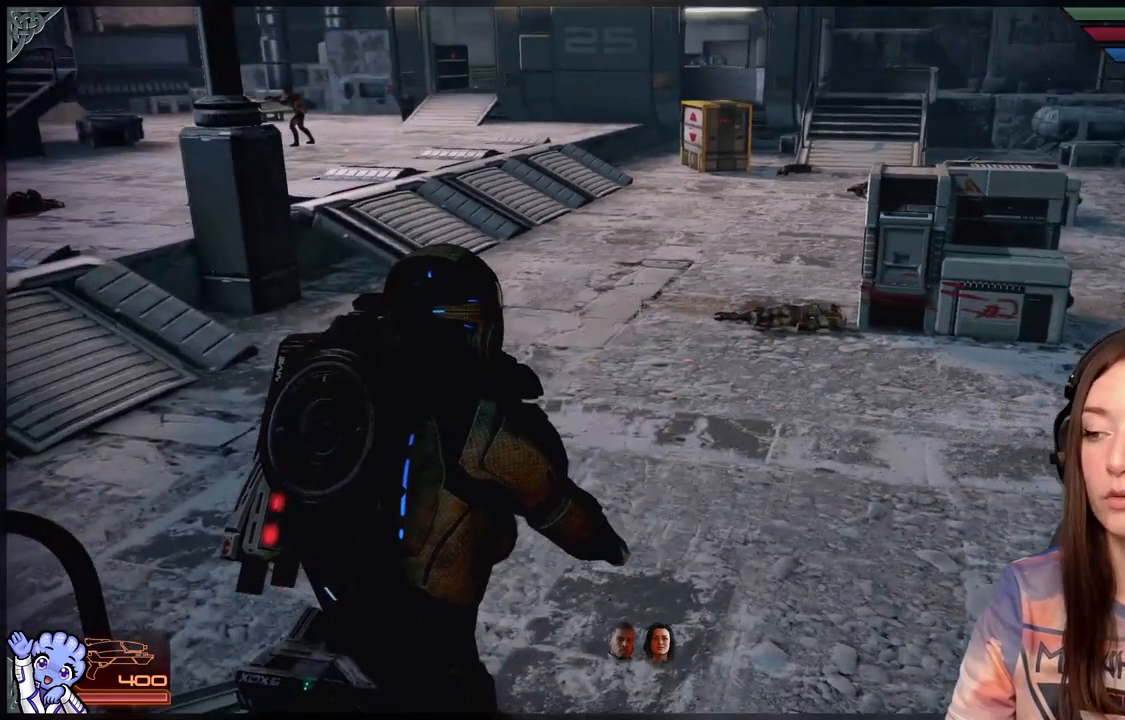
{"dt_ms": 500, "buttons": [], "left_stick": "up-right", "right_stick": "up-left", "events": [[283, "right_stick", "left"], [500, "left_stick", "up-right"], [500, "right_stick", "up-left"]]}
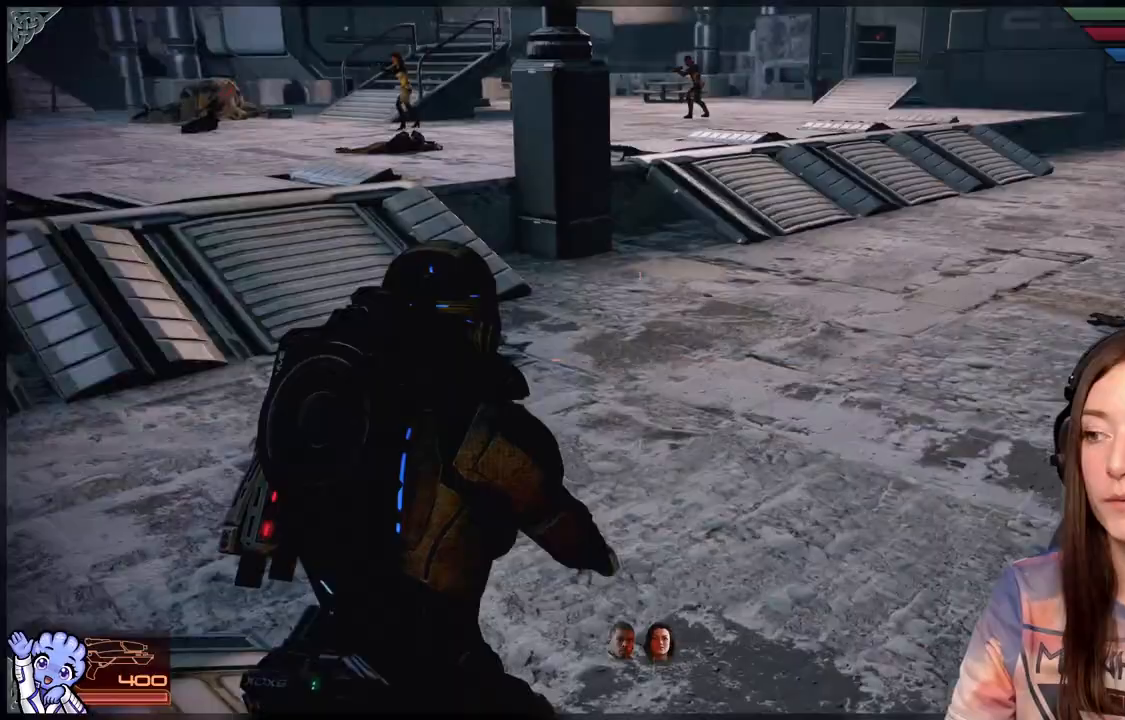
{"dt_ms": 500, "buttons": [], "left_stick": "up-right", "right_stick": "right", "events": [[367, "right_stick", "right"]]}
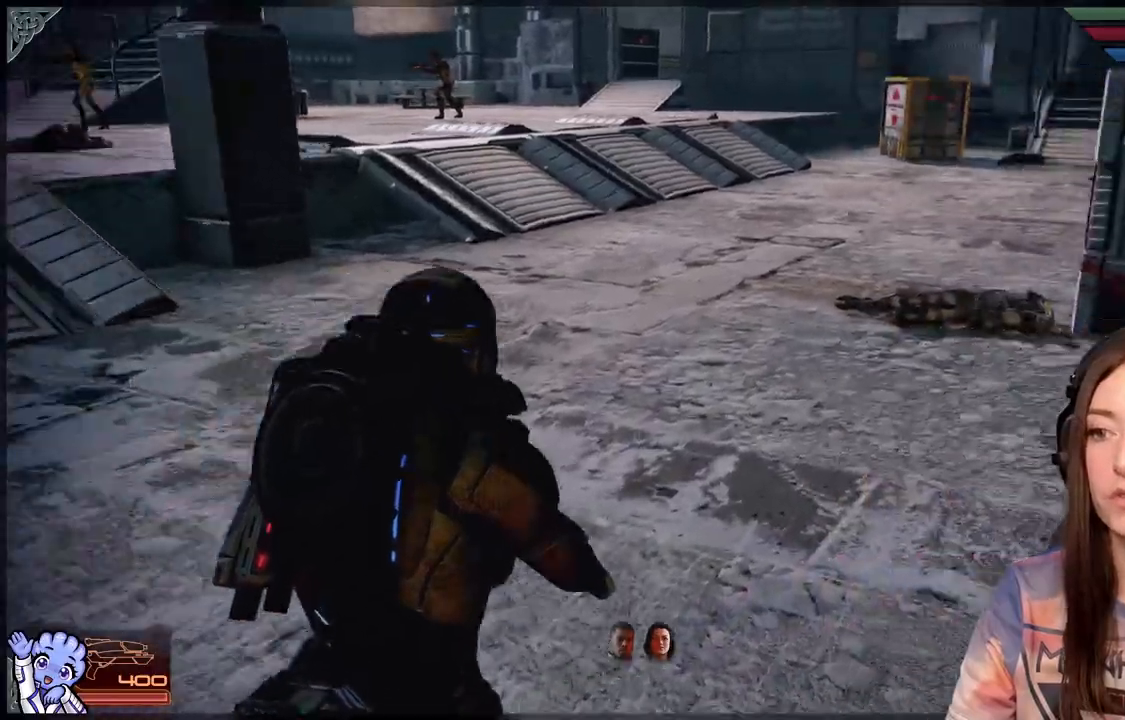
{"dt_ms": 500, "buttons": [], "left_stick": "up", "right_stick": "right", "events": [[233, "right_stick", "center"], [350, "left_stick", "up"], [500, "right_stick", "right"]]}
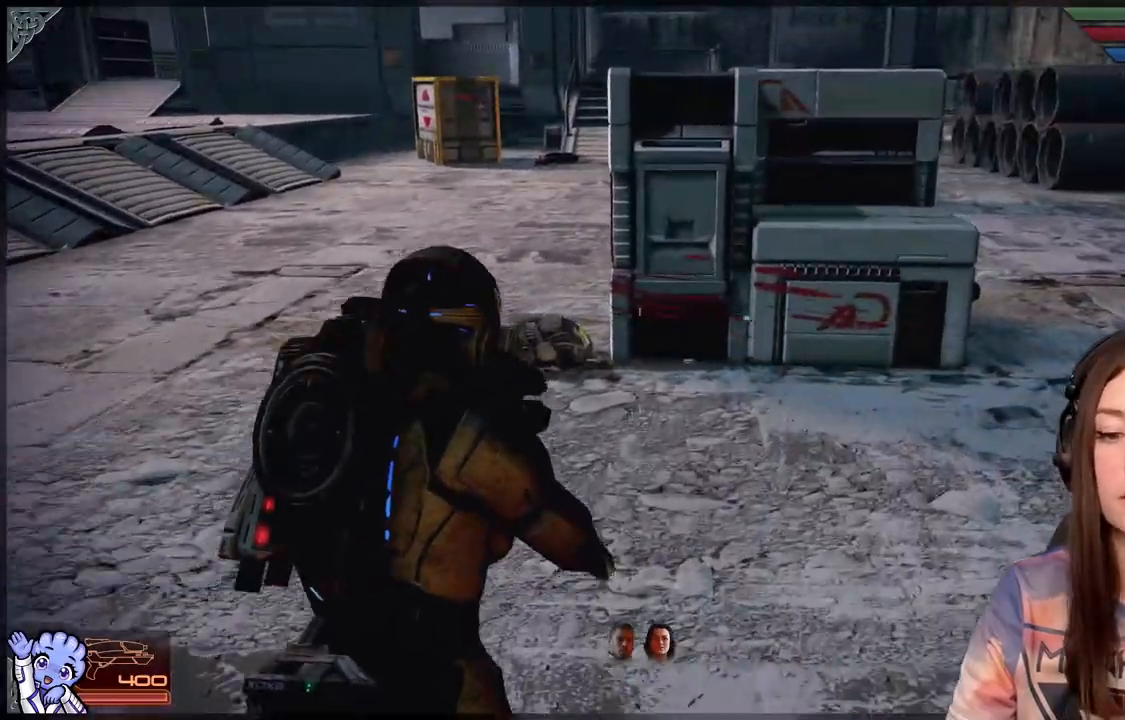
{"dt_ms": 500, "buttons": [], "left_stick": "up", "right_stick": "right", "events": []}
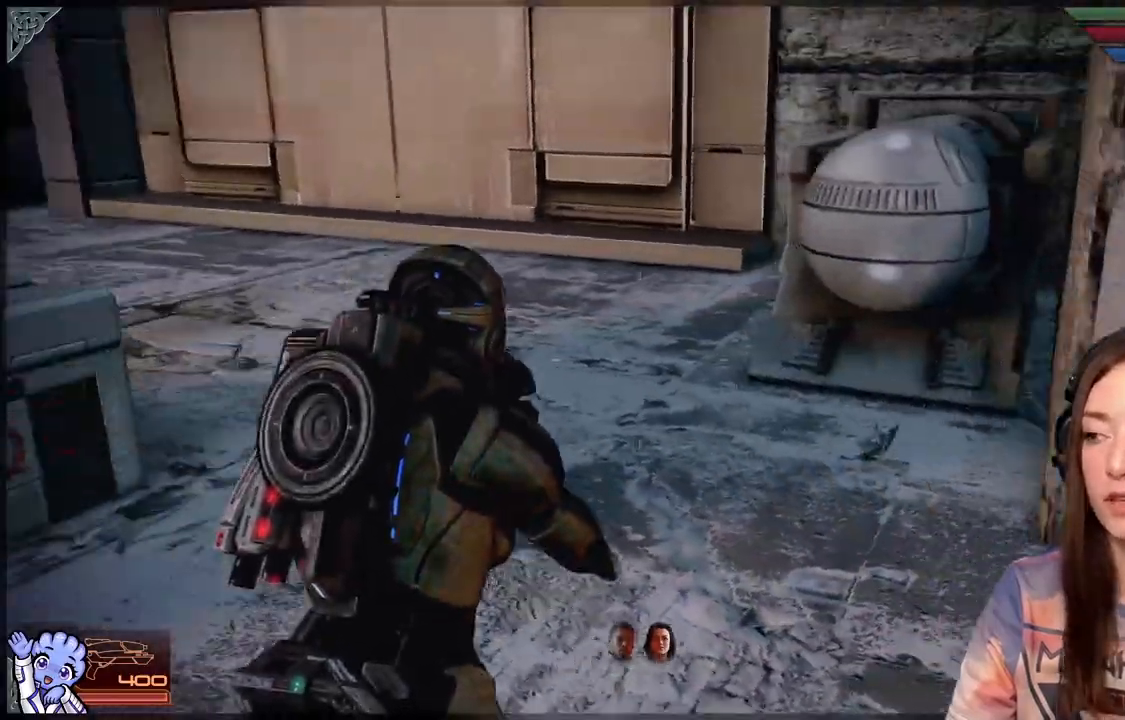
{"dt_ms": 1000, "buttons": [], "left_stick": "up", "right_stick": "center"}
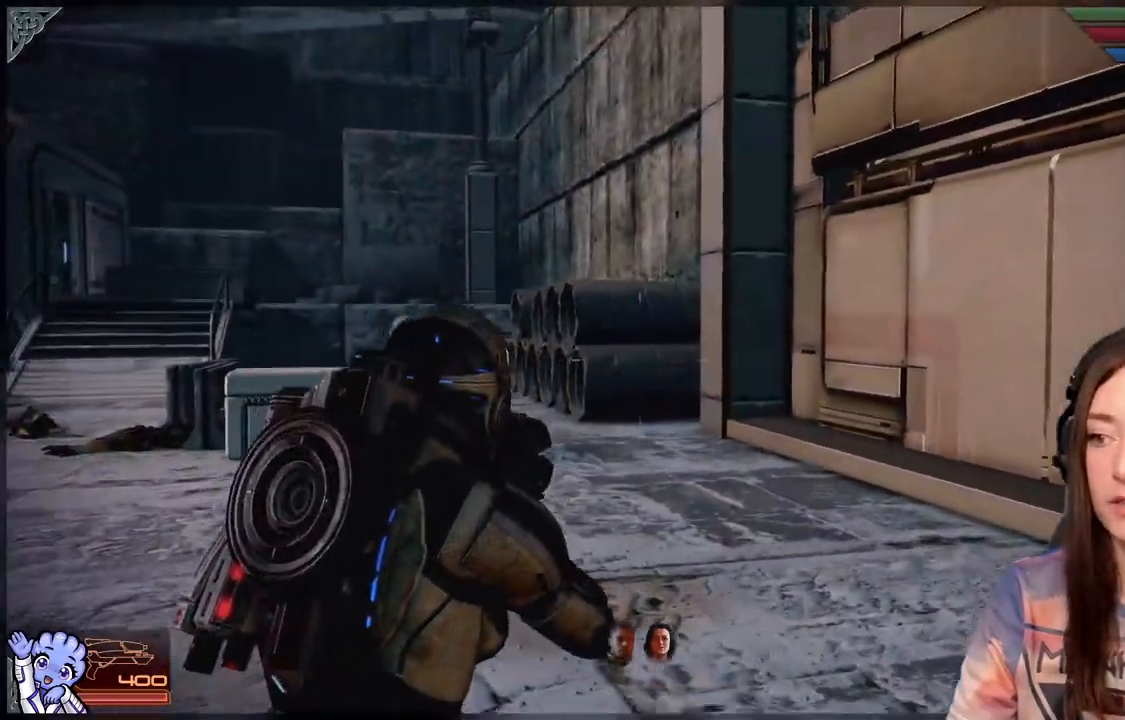
{"dt_ms": 500, "buttons": [], "left_stick": "up-right", "right_stick": "down-left", "events": [[83, "right_stick", "down-left"], [283, "left_stick", "up-right"]]}
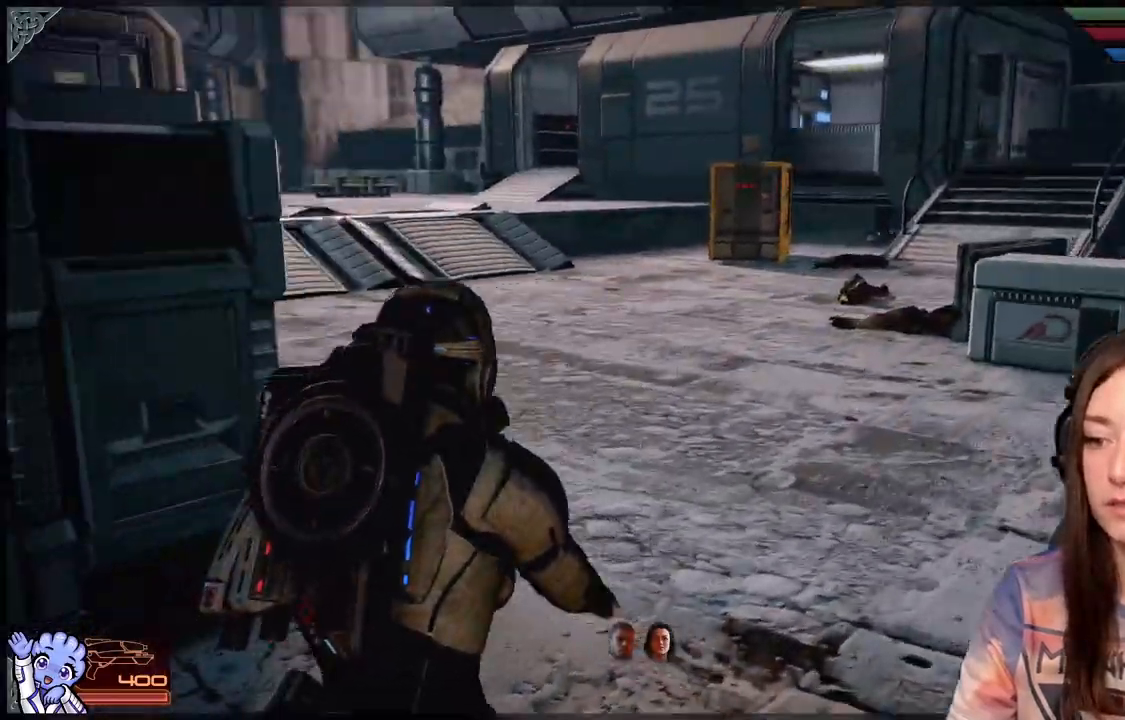
{"dt_ms": 500, "buttons": [], "left_stick": "up-right", "right_stick": "center", "events": [[467, "right_stick", "center"]]}
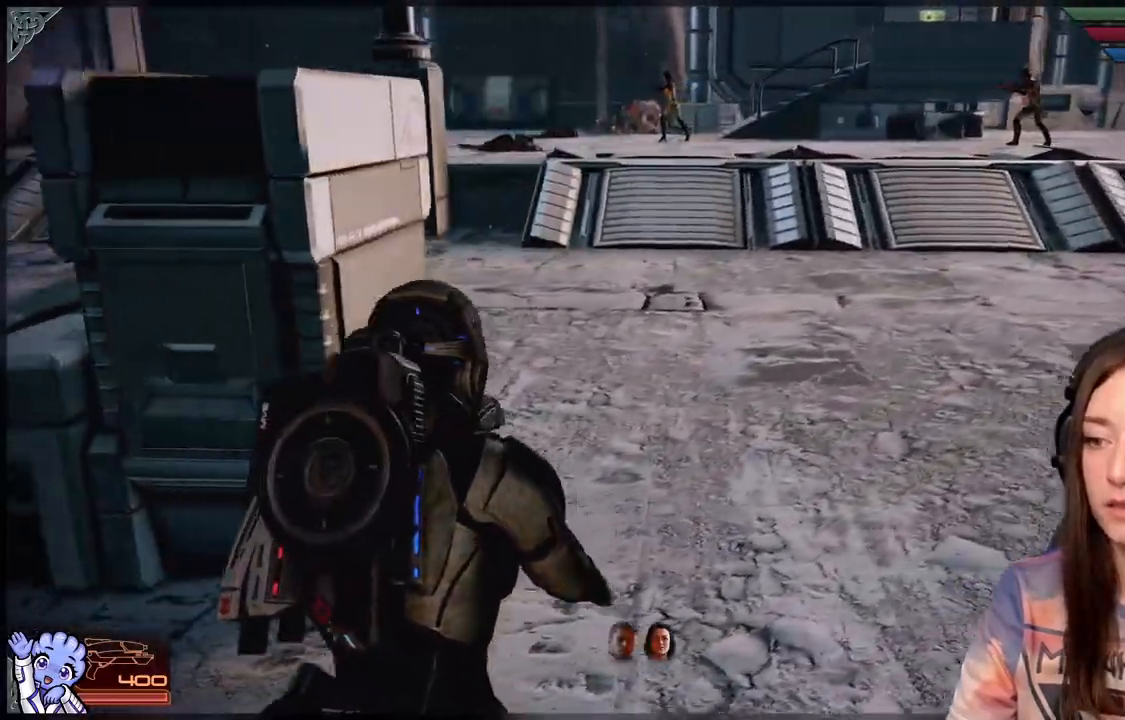
{"dt_ms": 500, "buttons": [], "left_stick": "right", "right_stick": "right", "events": [[167, "left_stick", "right"], [200, "right_stick", "right"]]}
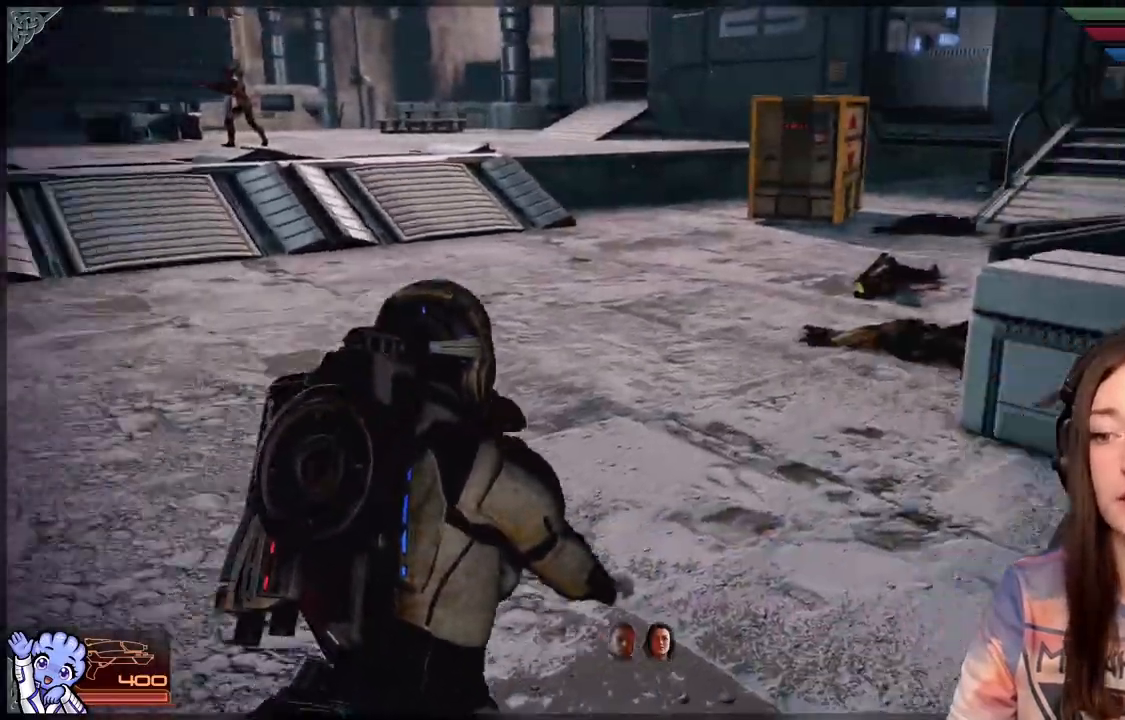
{"dt_ms": 500, "buttons": [], "left_stick": "up-right", "right_stick": "center", "events": [[17, "left_stick", "up-right"], [317, "right_stick", "center"]]}
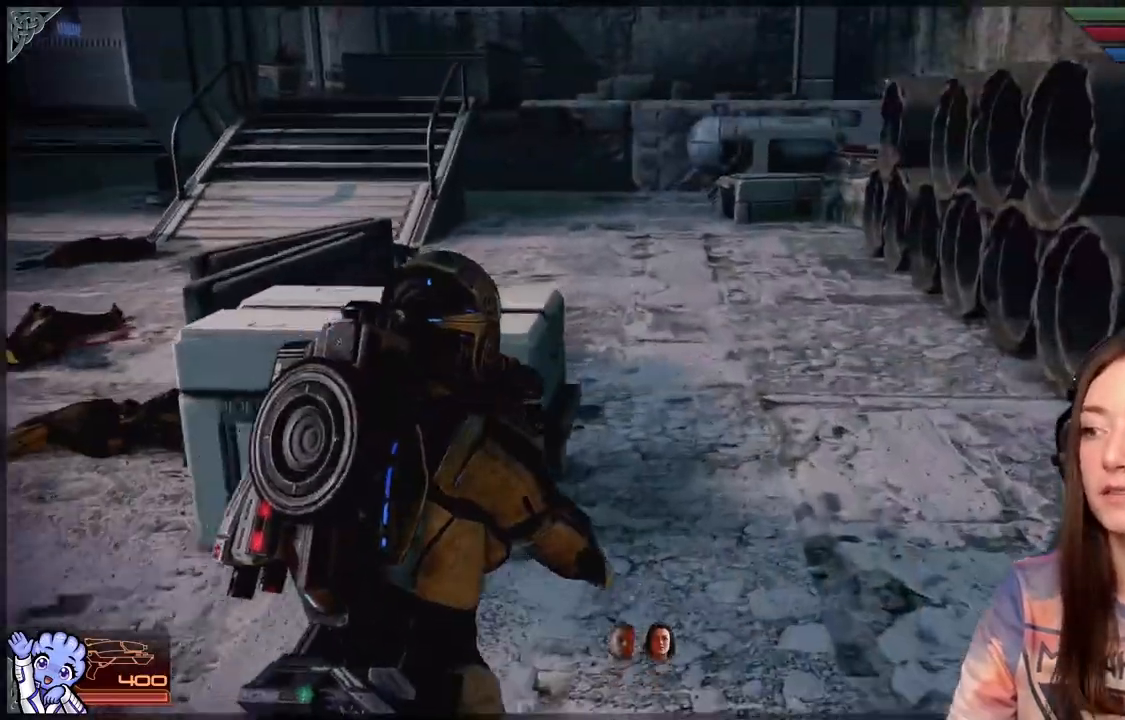
{"dt_ms": 500, "buttons": [], "left_stick": "right", "right_stick": "right", "events": [[33, "right_stick", "right"], [217, "left_stick", "down"], [500, "left_stick", "right"]]}
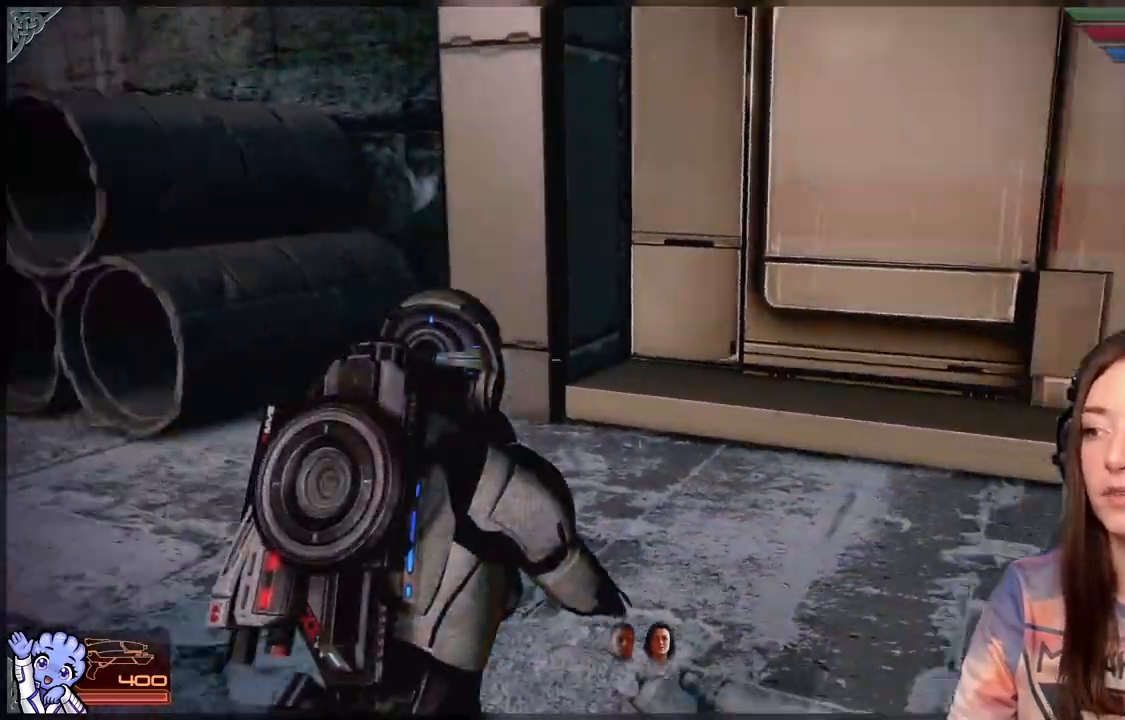
{"dt_ms": 500, "buttons": [], "left_stick": "up-left", "right_stick": "down-left", "events": [[117, "left_stick", "up"], [167, "right_stick", "center"], [317, "left_stick", "up-left"], [417, "right_stick", "down-left"]]}
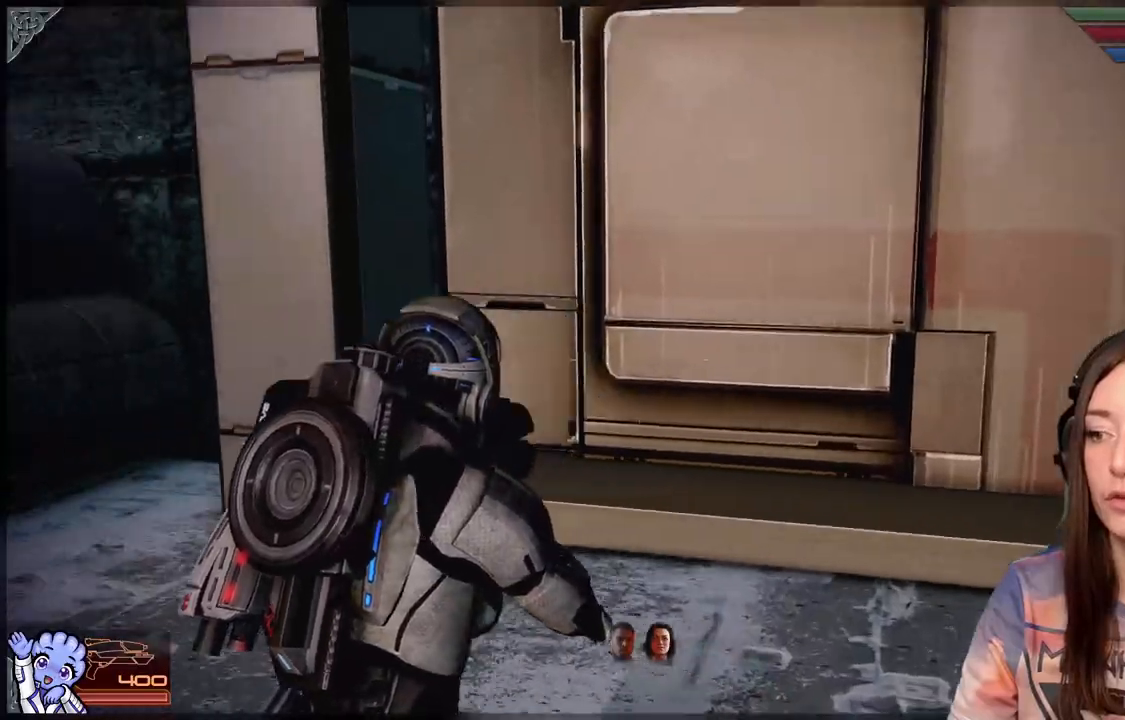
{"dt_ms": 500, "buttons": [], "left_stick": "up-left", "right_stick": "center", "events": [[400, "right_stick", "center"]]}
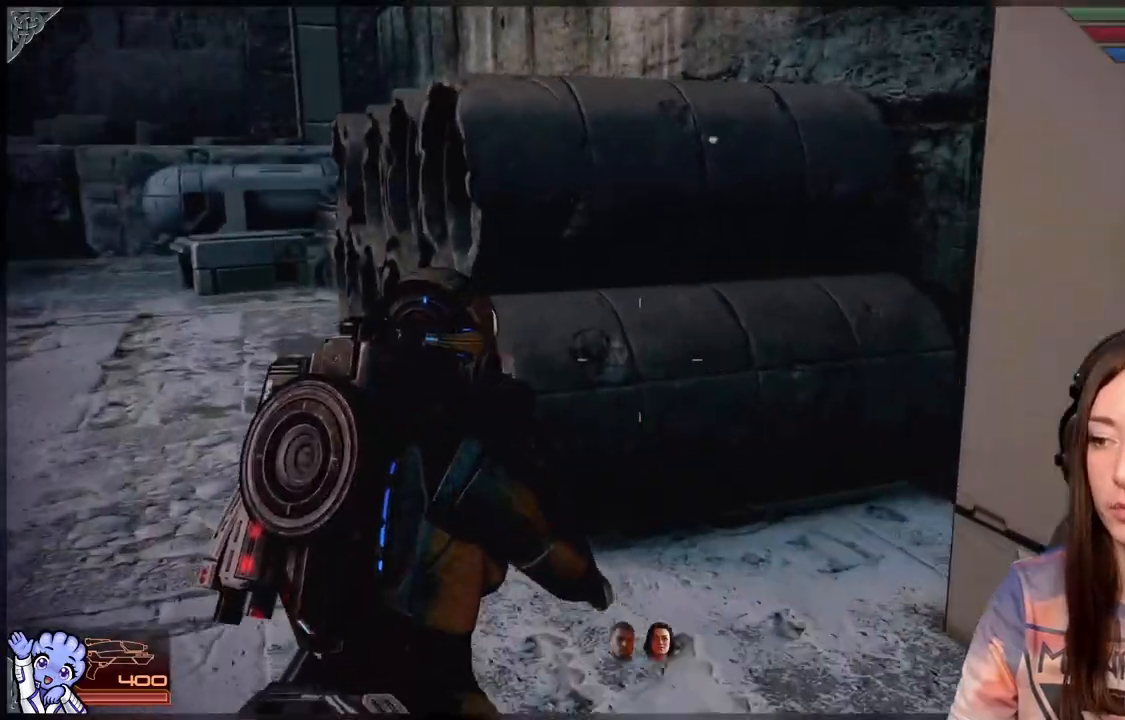
{"dt_ms": 500, "buttons": [], "left_stick": "up-left", "right_stick": "down-left", "events": [[500, "right_stick", "down-left"]]}
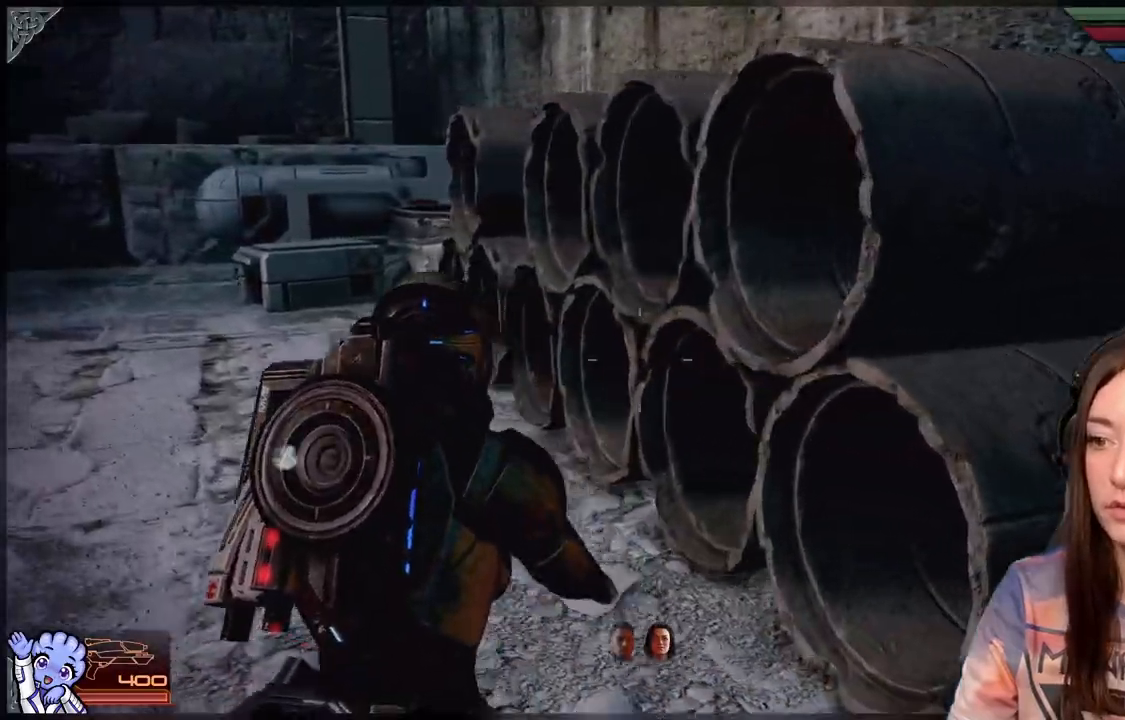
{"dt_ms": 500, "buttons": [], "left_stick": "up-left", "right_stick": "center", "events": [[317, "right_stick", "center"]]}
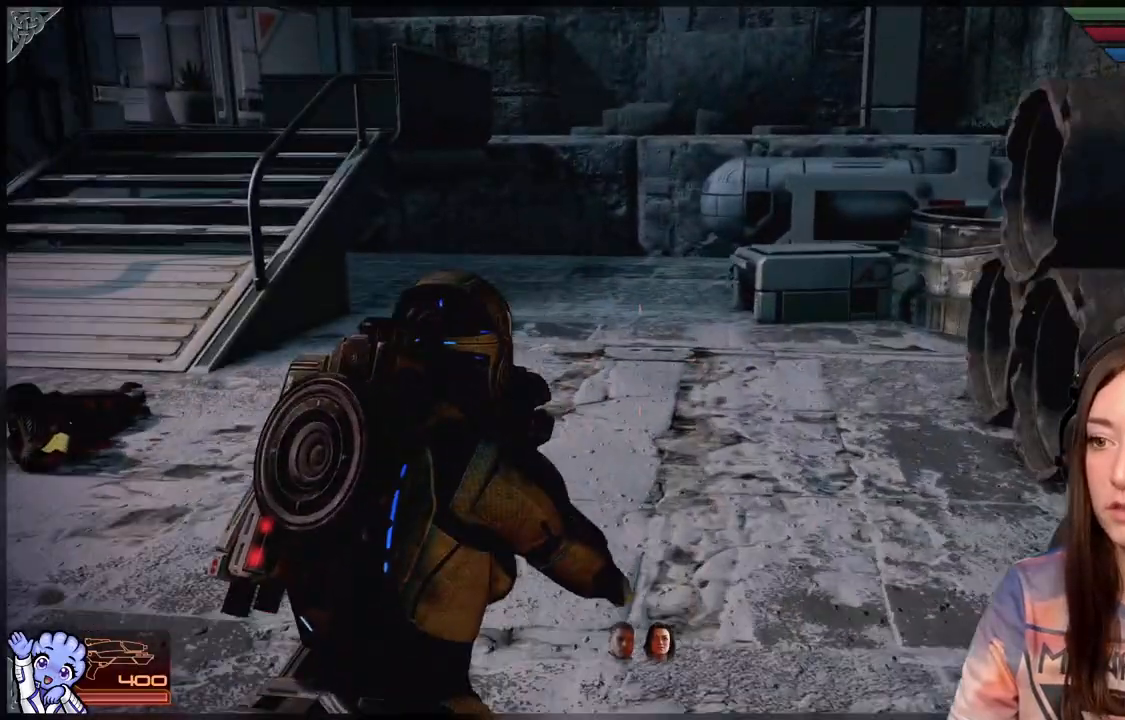
{"dt_ms": 500, "buttons": [], "left_stick": "left", "right_stick": "center", "events": [[200, "right_stick", "right"], [433, "left_stick", "left"], [483, "right_stick", "center"]]}
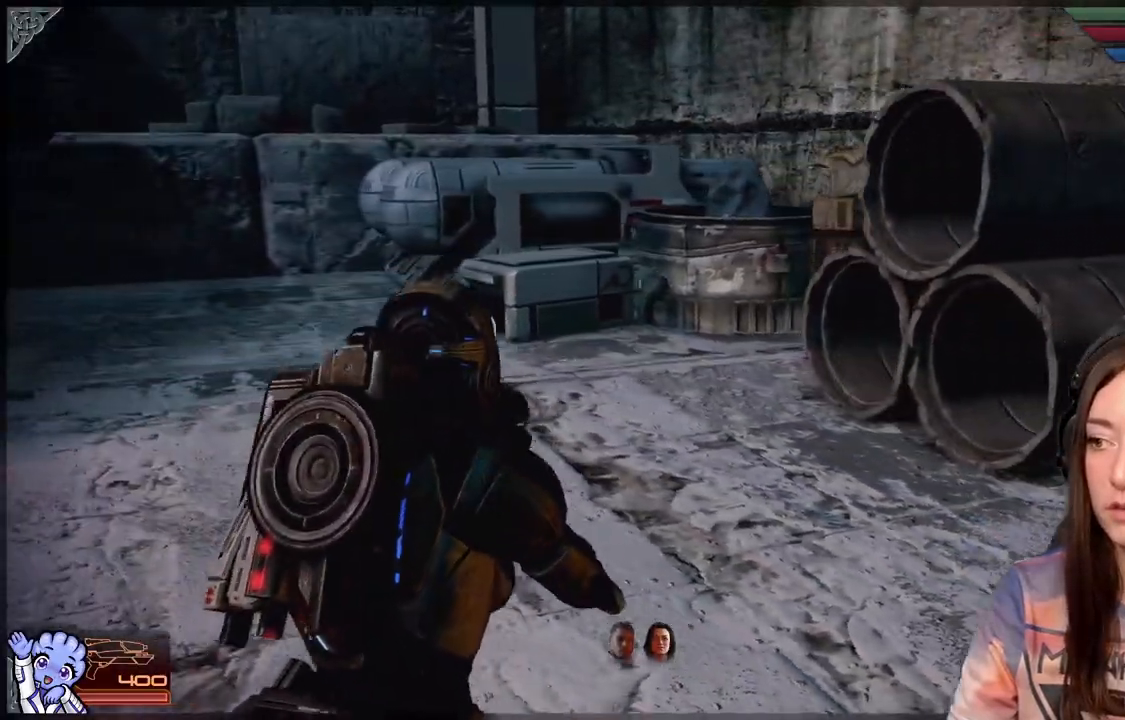
{"dt_ms": 500, "buttons": [], "left_stick": "up-left", "right_stick": "down-left", "events": [[183, "right_stick", "down-left"], [450, "left_stick", "up-left"]]}
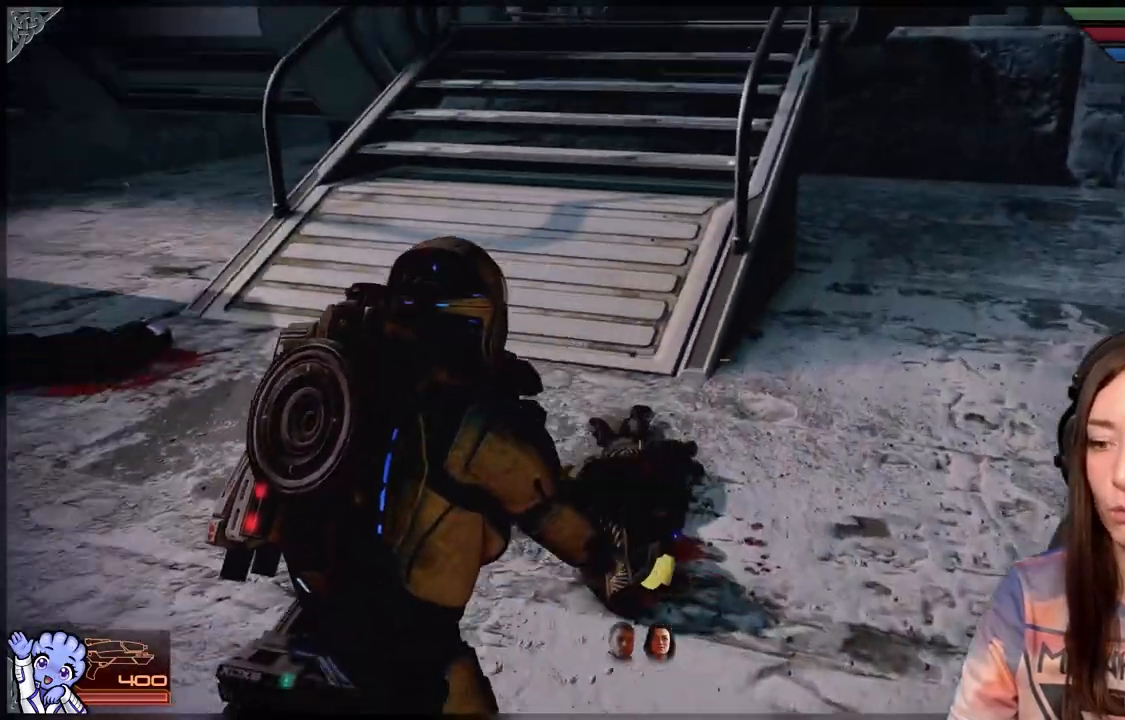
{"dt_ms": 500, "buttons": [], "left_stick": "up-left", "right_stick": "center", "events": [[67, "right_stick", "center"], [317, "right_stick", "up-right"], [467, "right_stick", "center"]]}
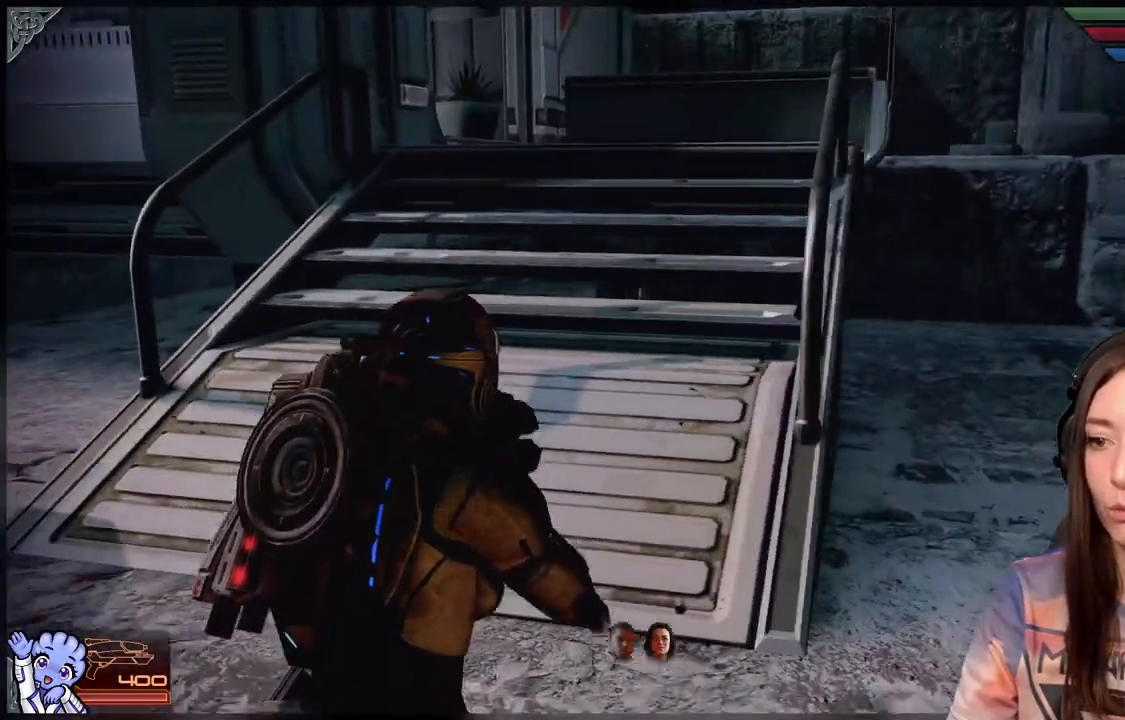
{"dt_ms": 500, "buttons": [], "left_stick": "up", "right_stick": "center", "events": [[283, "left_stick", "up"]]}
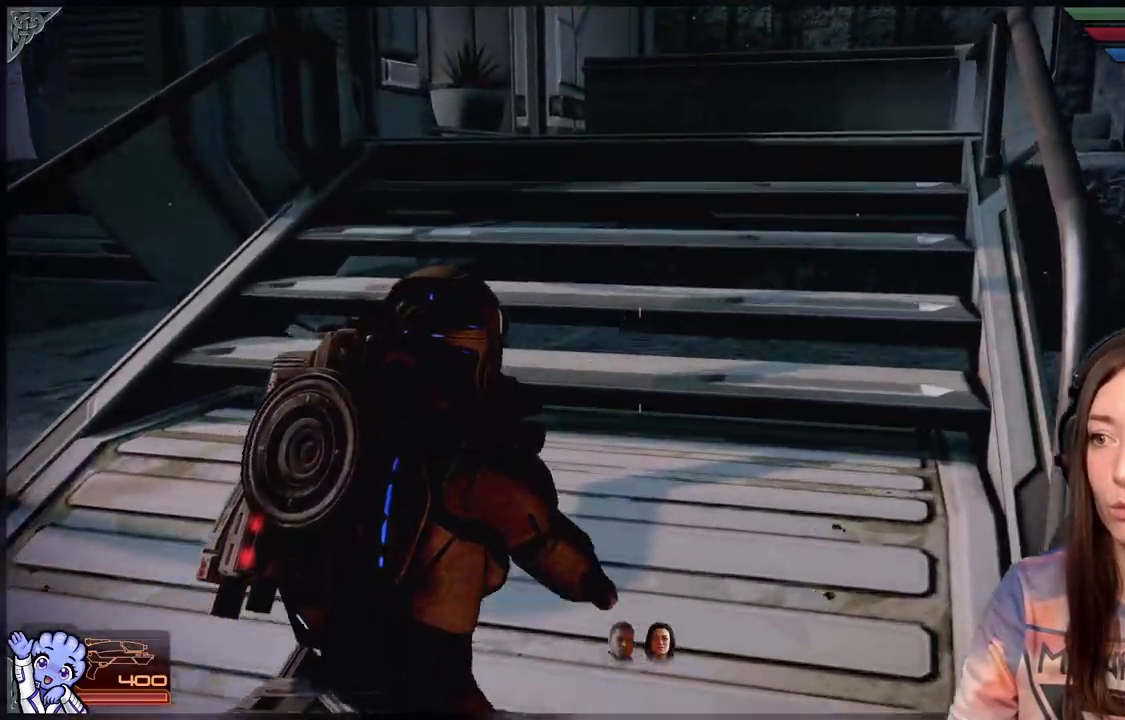
{"dt_ms": 500, "buttons": ["A"], "left_stick": "up-left", "right_stick": "center", "events": [[67, "right_stick", "right"], [233, "left_stick", "up-left"], [233, "right_stick", "center"], [367, "A", "down"]]}
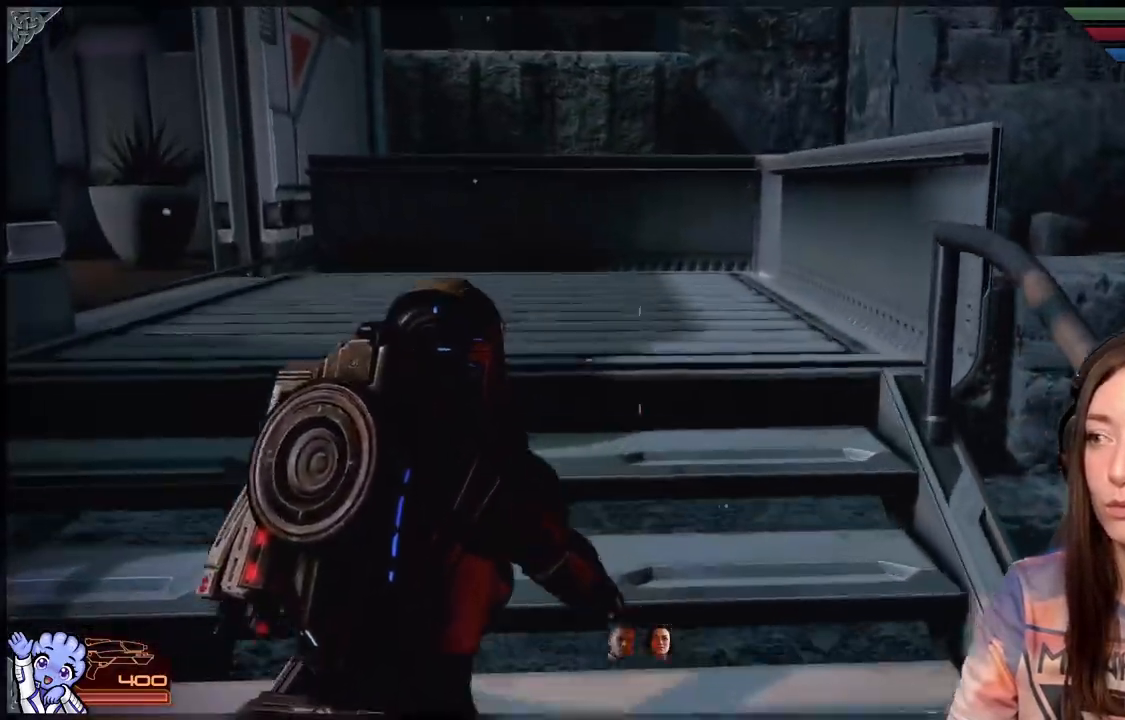
{"dt_ms": 500, "buttons": [], "left_stick": "up-left", "right_stick": "down-left", "events": [[167, "A", "up"], [267, "right_stick", "down-left"]]}
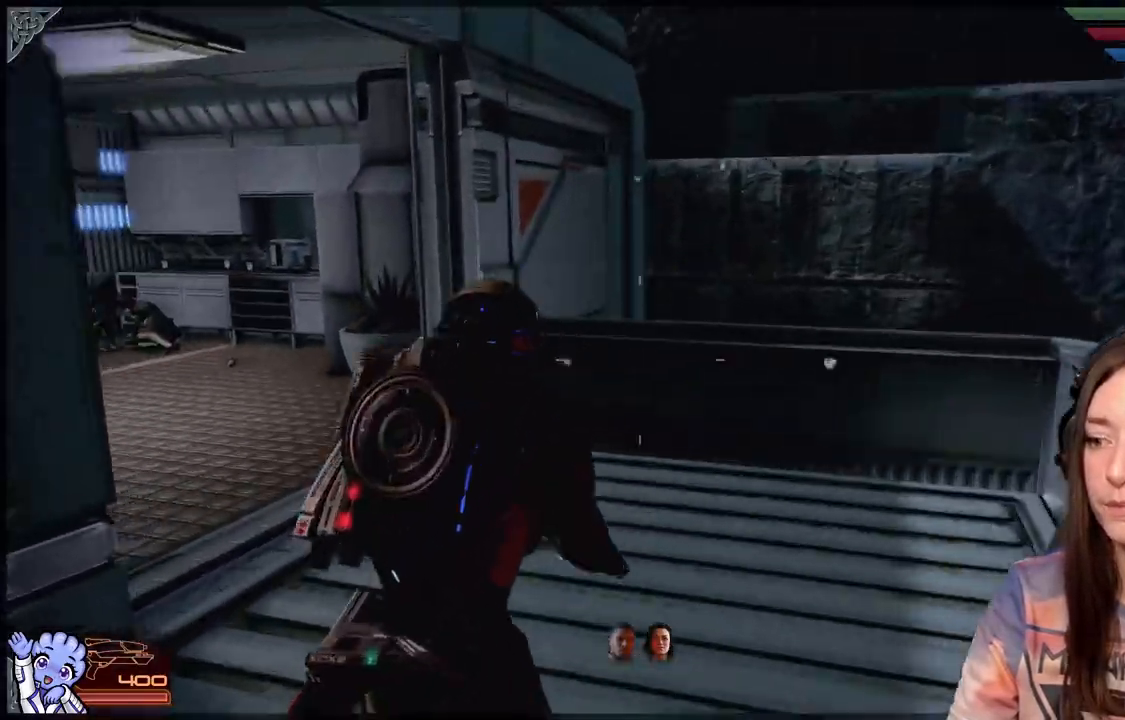
{"dt_ms": 500, "buttons": [], "left_stick": "up", "right_stick": "left", "events": [[133, "right_stick", "left"], [433, "left_stick", "up"]]}
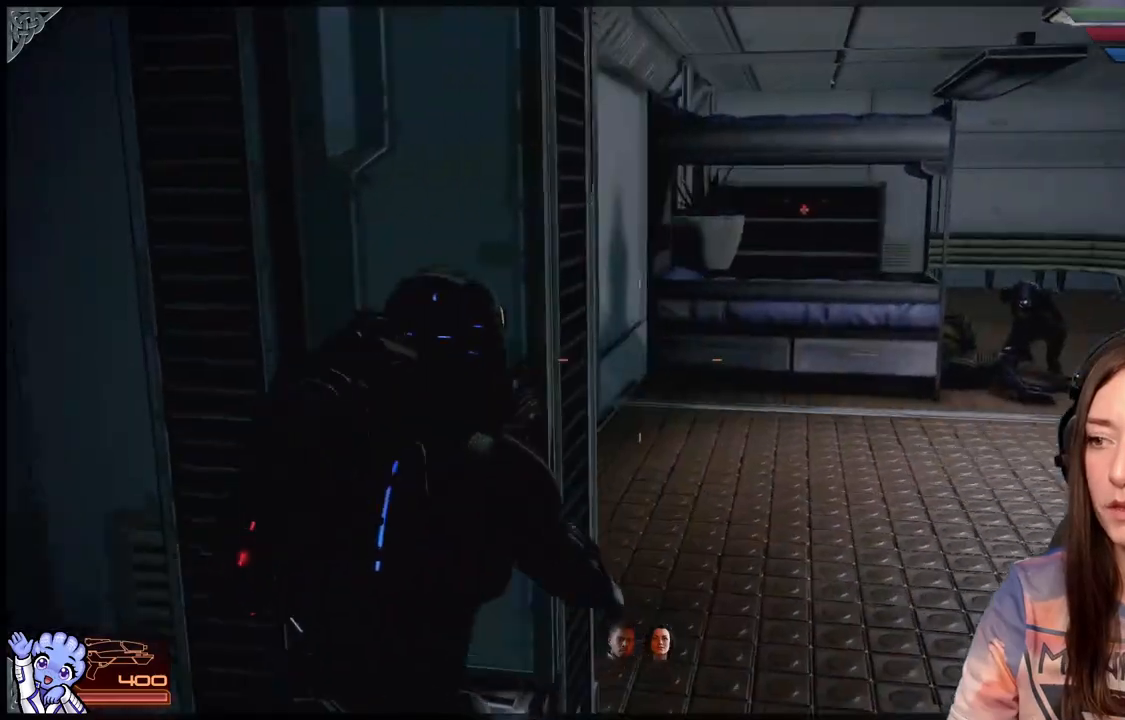
{"dt_ms": 500, "buttons": [], "left_stick": "up-right", "right_stick": "down-right", "events": [[33, "left_stick", "up-right"], [83, "right_stick", "center"], [350, "right_stick", "down-right"]]}
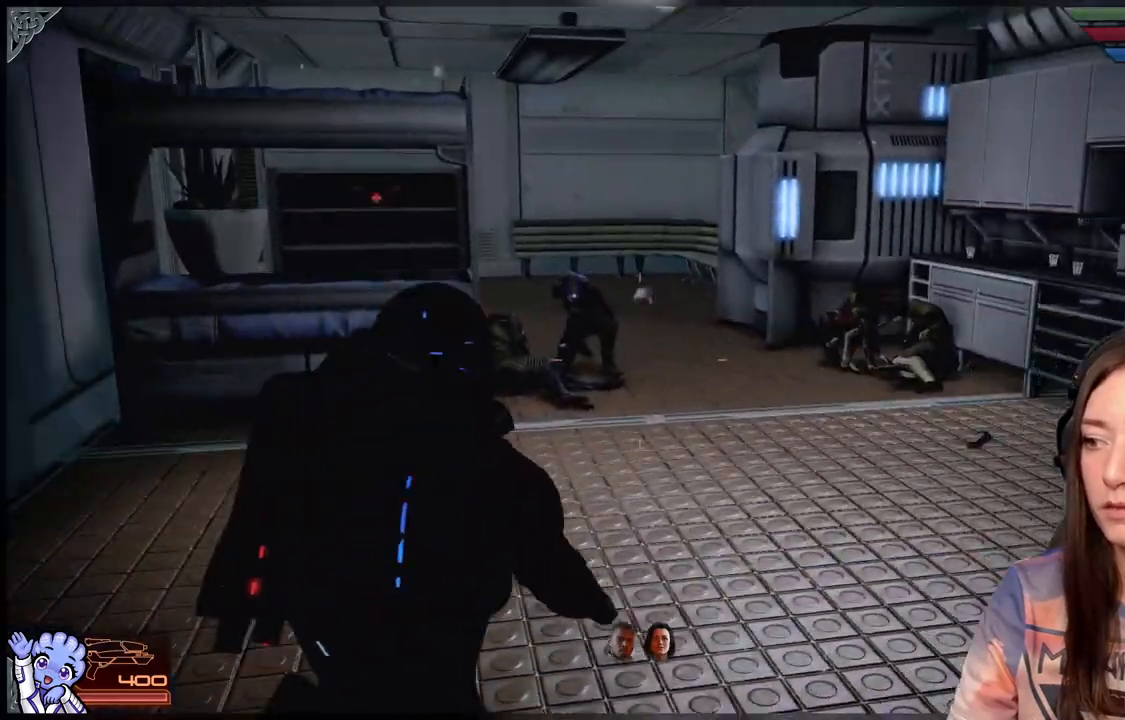
{"dt_ms": 500, "buttons": ["A"], "left_stick": "up", "right_stick": "center", "events": [[50, "left_stick", "up"], [83, "right_stick", "center"], [167, "A", "down"]]}